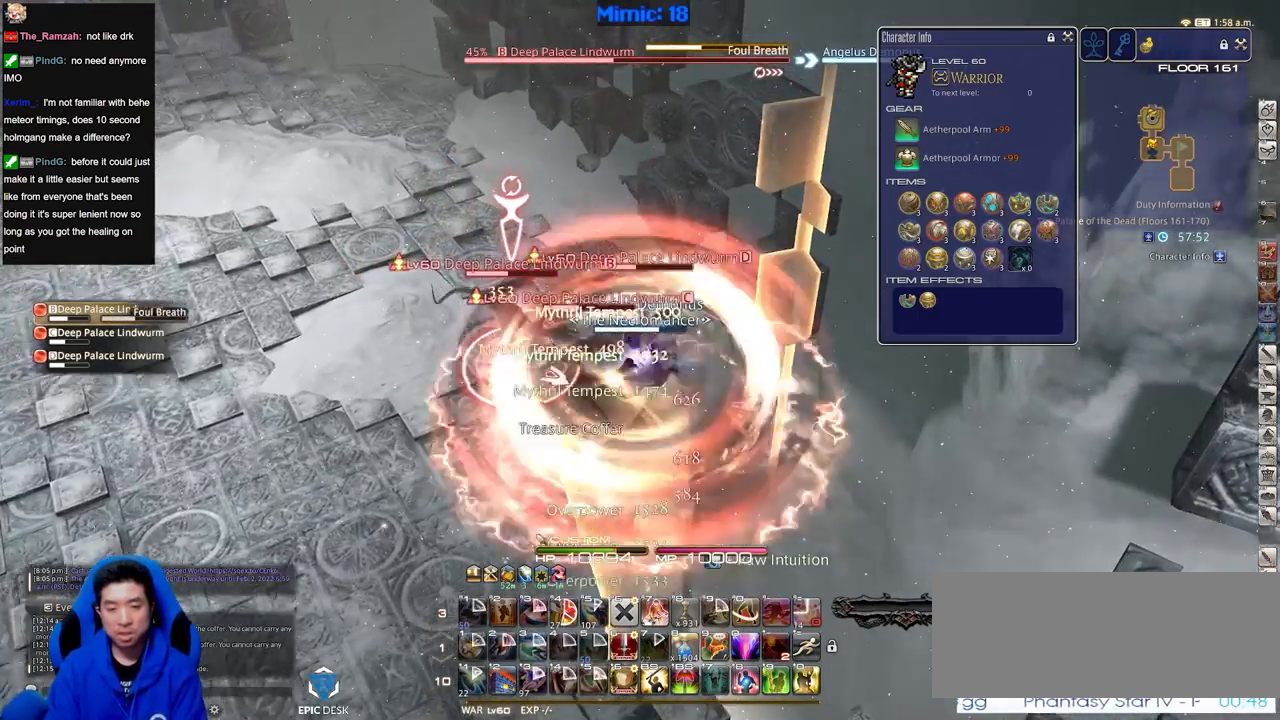
Gameplay with keyboard; each line is a JSON object with the keys held at the frame after it. "events" lists presses ("down") and releases ("up") of ".", "/", "0", "1", "2", "3", "4", "5", "6", "7", "8", "9", "a", "alt_l", "alt_r", "b", "backslash", "backspace", "c", "caps_lock", "comma", "ctrl_l", "ctrl_r", "d", "down", "e", "equals", "escape", "f", "f1", "f10", "f11", "f12", "f2", "f3", "f4", "f5", "f6", "f7", "f8", "f9", "g", "h", "i", "j", "k", "l", "lbracket", "left", "m", "minus", "n", "o", "p", "q", "quote", "r", "rbracket", "return", "right", "s", "semicolon", "shift_l", "shift_r", "space", "super", "t", "tab", "tilde", "u", "up", "v", "w", "x", "y" and "z" between this image and that frame as [ms after this image, input, new state], when the widget could be followed in between. No other keys are recorded. Mouse input is not recorded.
{"keys": ["d", "w"], "events": [[100, "p", "down"], [183, "p", "up"], [283, "p", "down"], [383, "p", "up"]]}
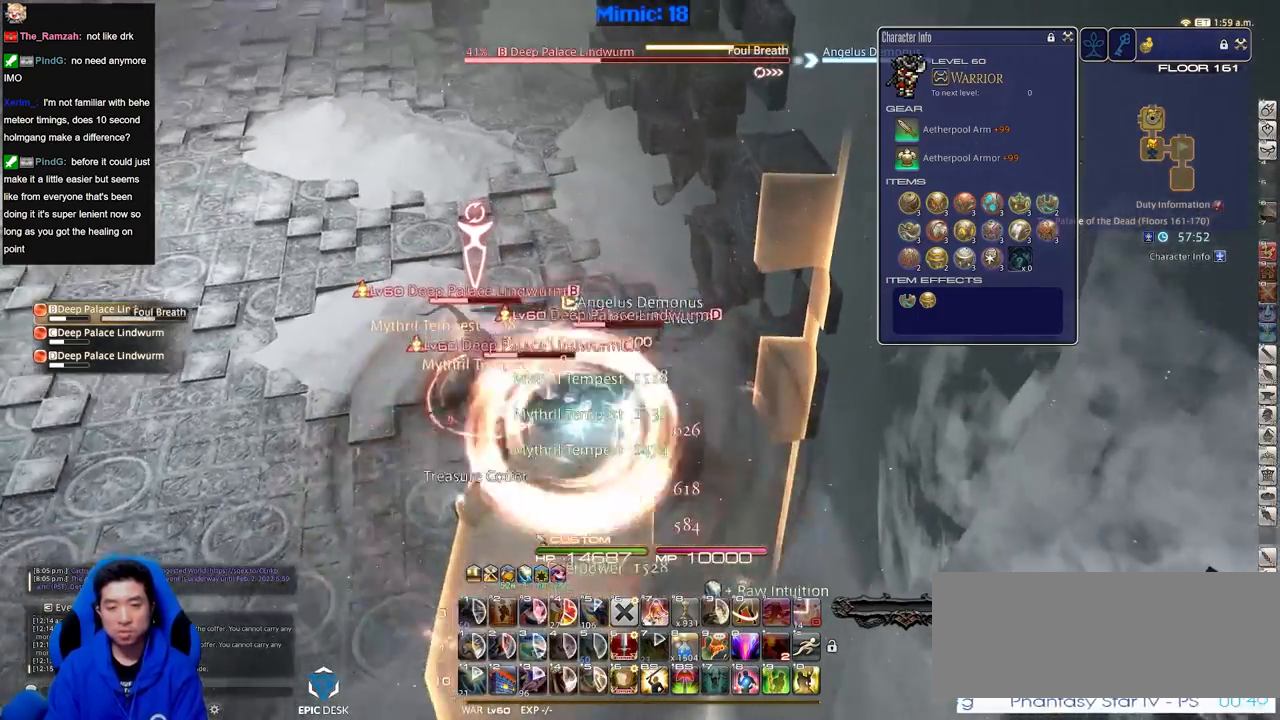
{"keys": [], "events": [[184, "d", "up"], [184, "w", "up"]]}
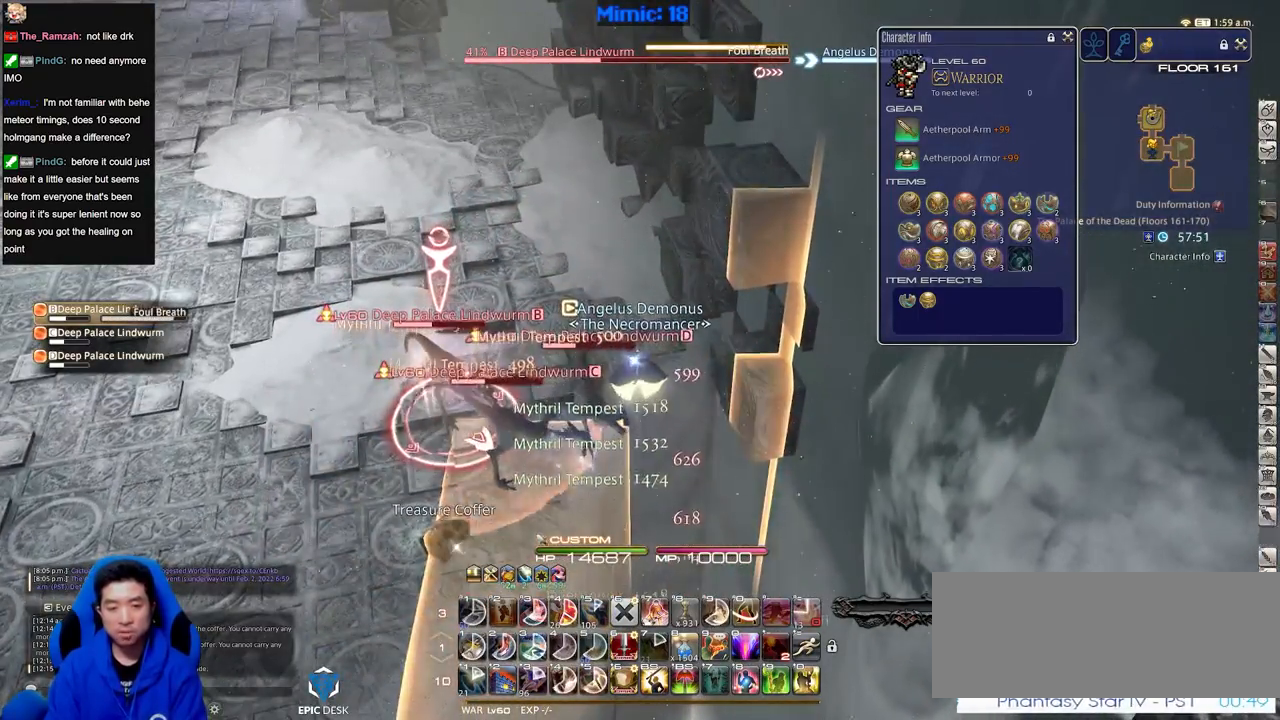
{"keys": ["shift_r"], "events": [[67, "shift_r", "down"]]}
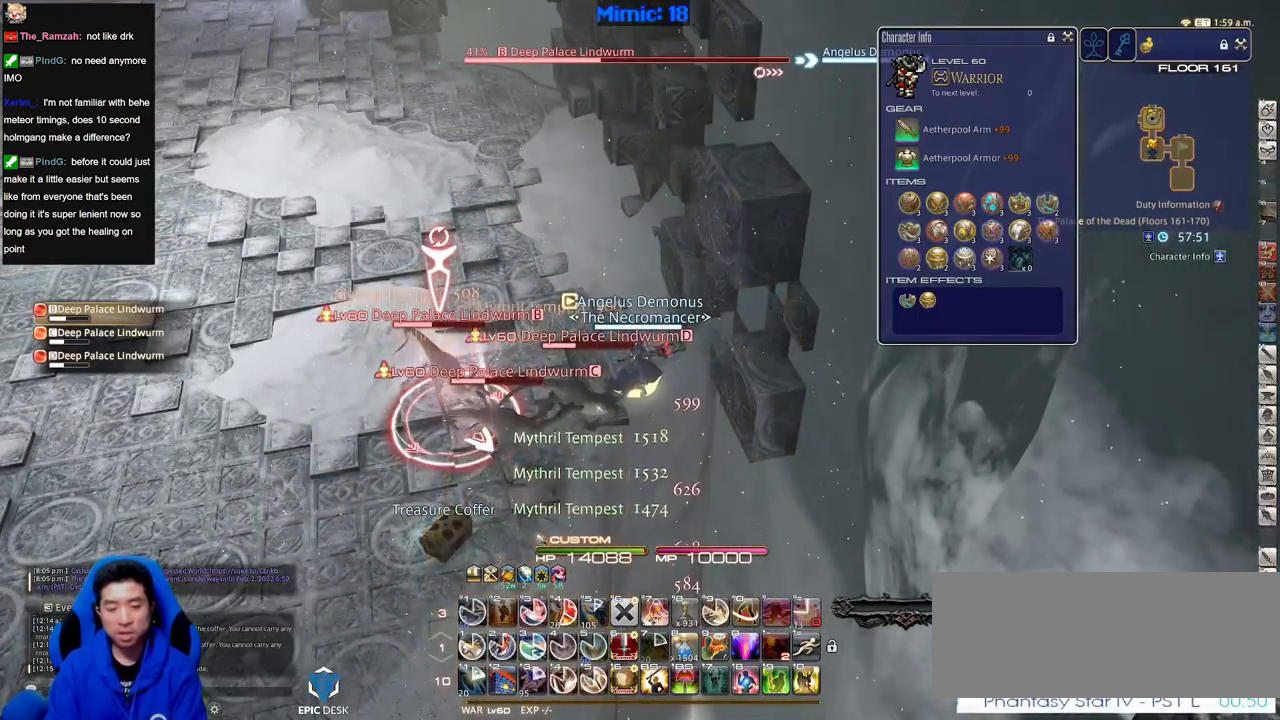
{"keys": ["a", "s"], "events": [[84, "4", "down"], [167, "4", "up"], [217, "shift_r", "up"], [317, "rbracket", "down"], [367, "a", "down"], [401, "s", "down"], [451, "rbracket", "up"]]}
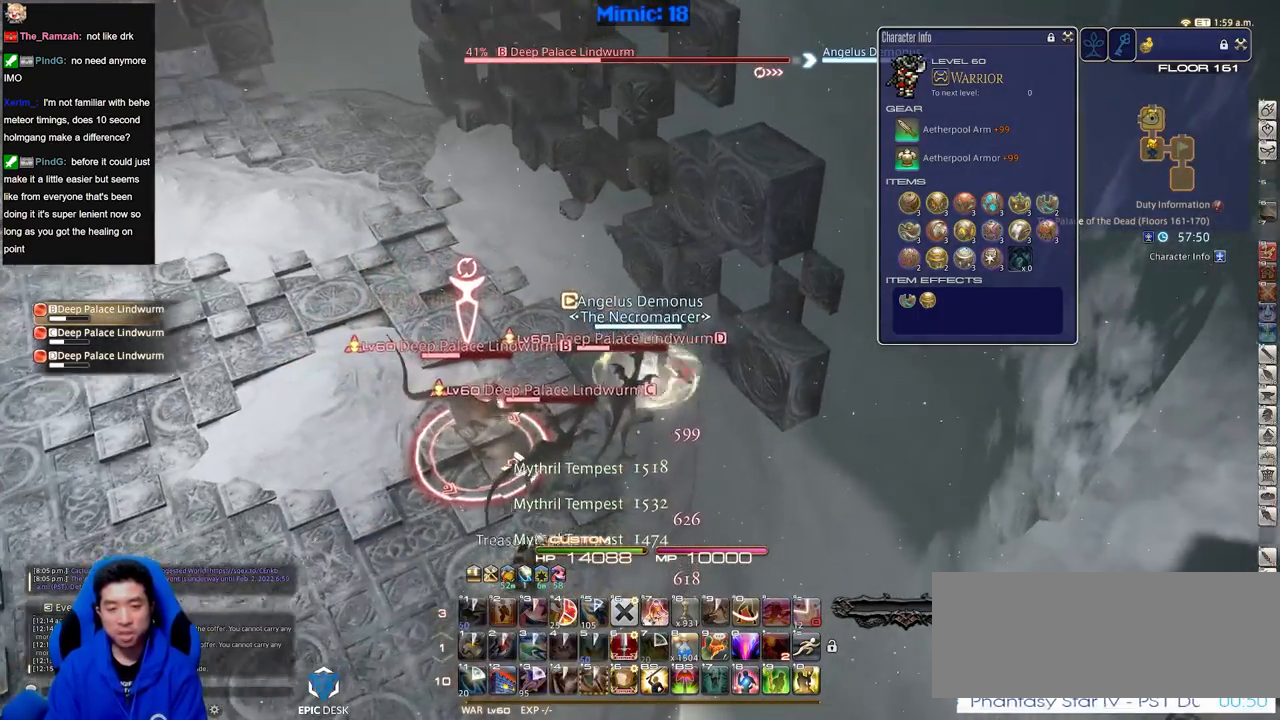
{"keys": ["s"], "events": [[50, "a", "up"], [233, "return", "down"], [283, "return", "up"], [383, "return", "down"], [434, "return", "up"]]}
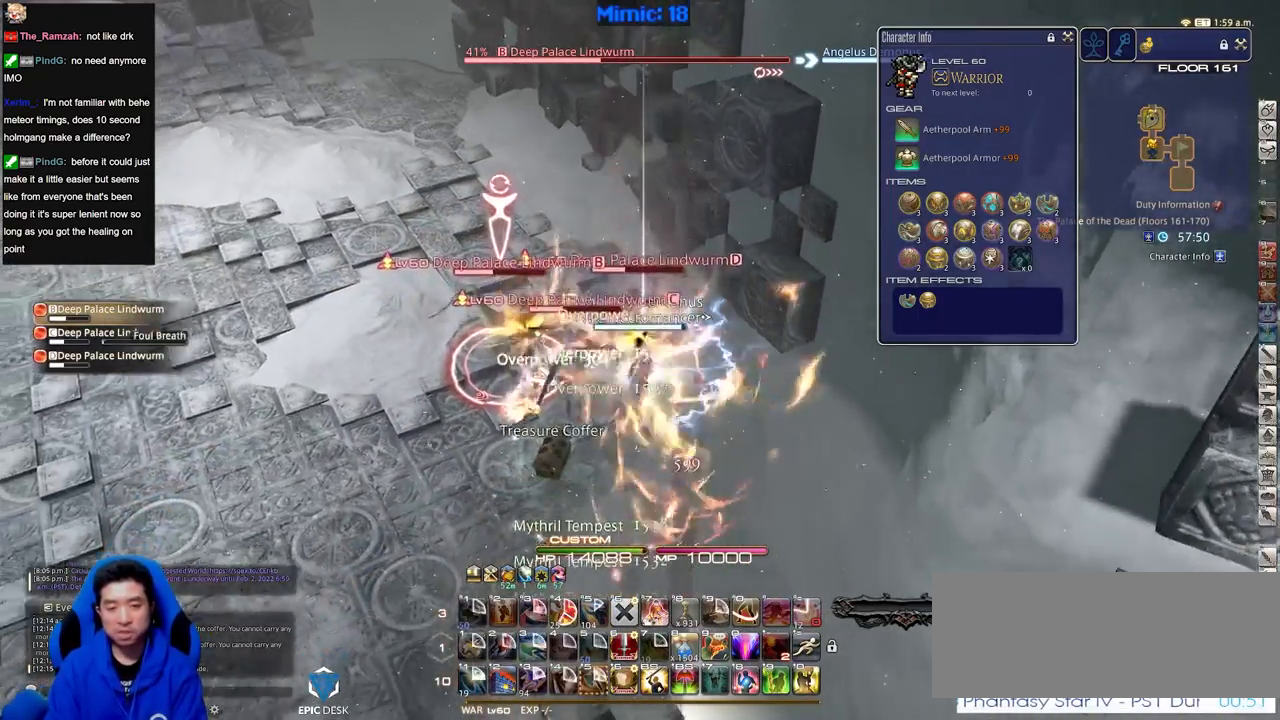
{"keys": ["s"], "events": [[17, "return", "down"], [117, "return", "up"], [167, "return", "down"], [301, "return", "up"]]}
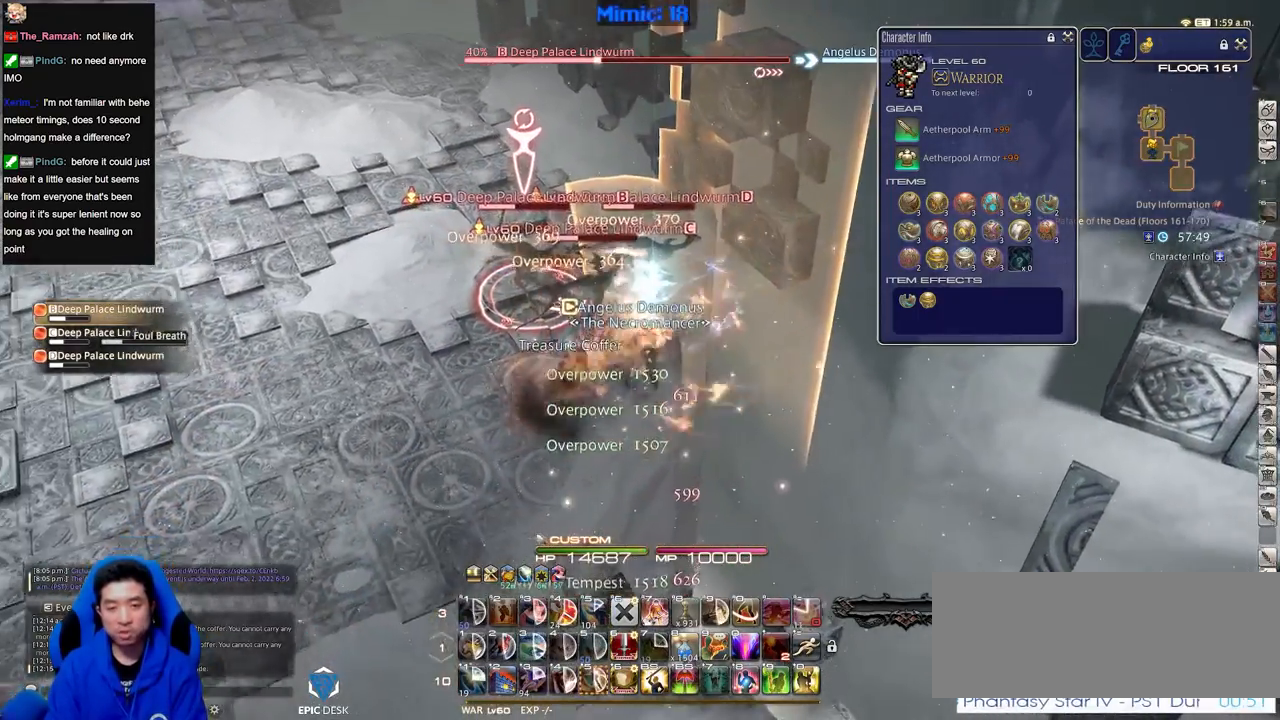
{"keys": ["shift_r"], "events": [[83, "s", "up"], [167, "w", "down"], [317, "w", "up"], [500, "shift_r", "down"]]}
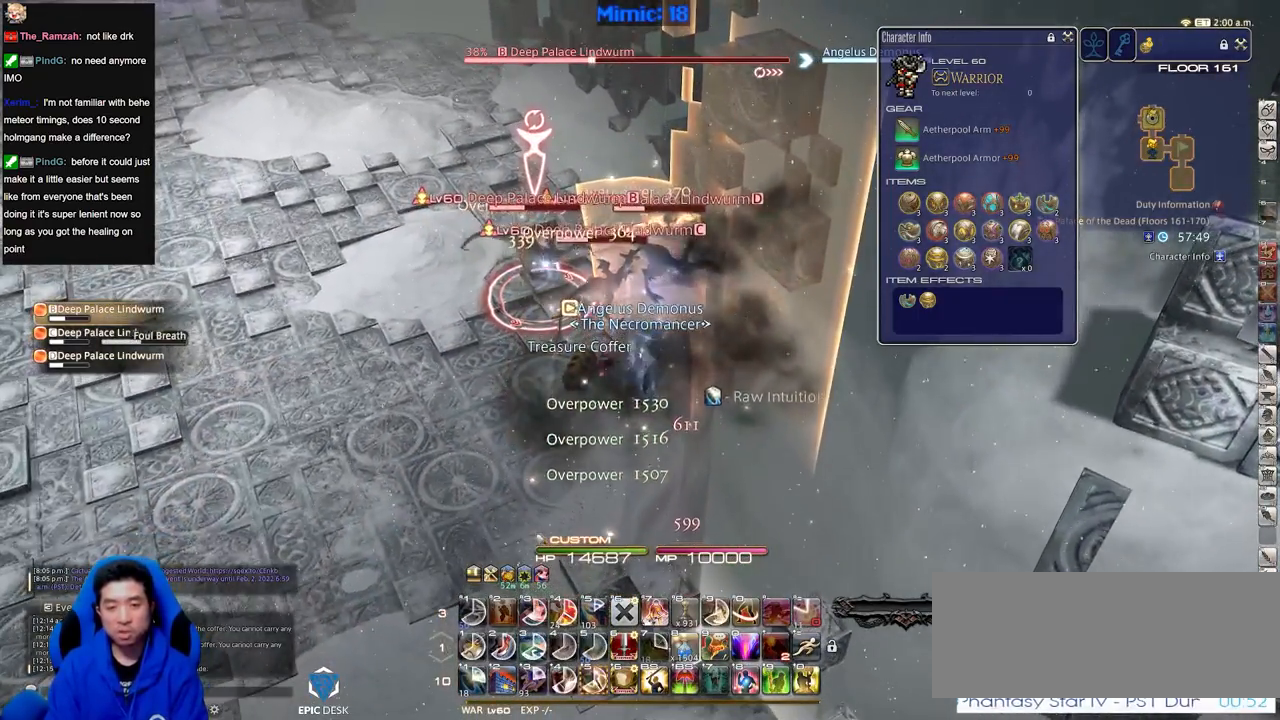
{"keys": ["5", "shift_r"], "events": [[434, "5", "down"]]}
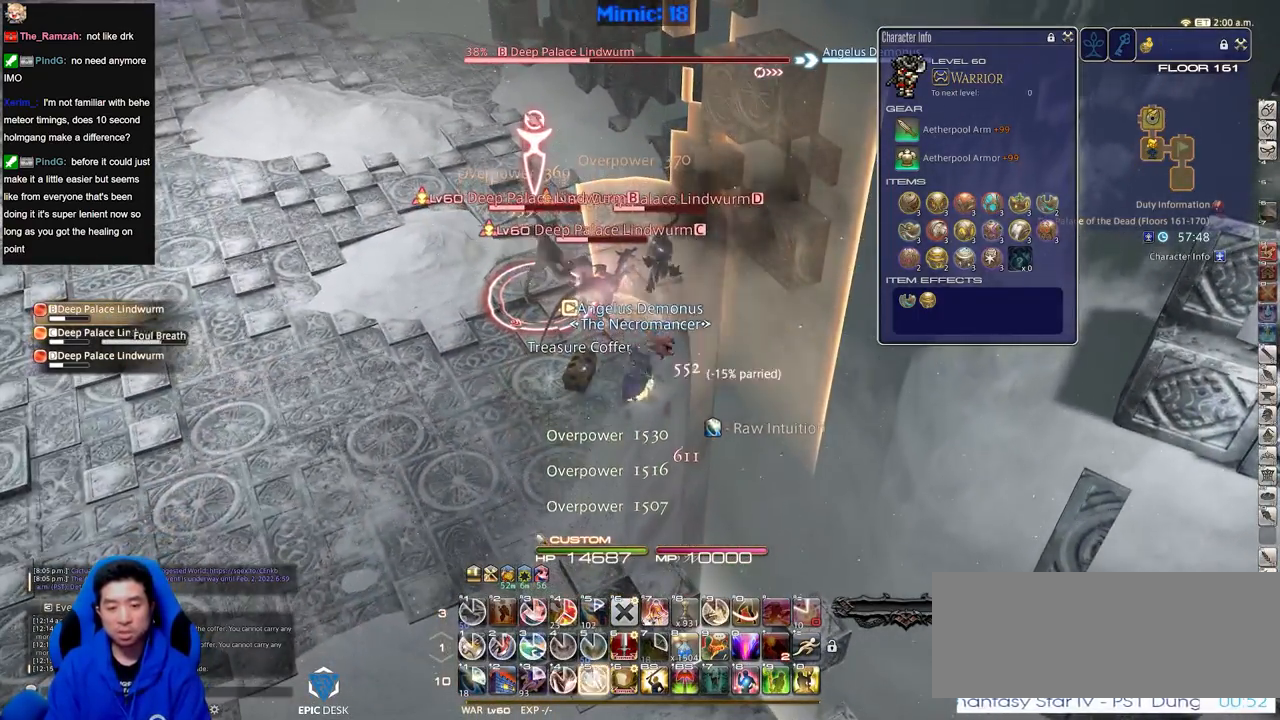
{"keys": [], "events": [[66, "5", "up"], [167, "shift_r", "up"], [200, "p", "down"], [300, "p", "up"]]}
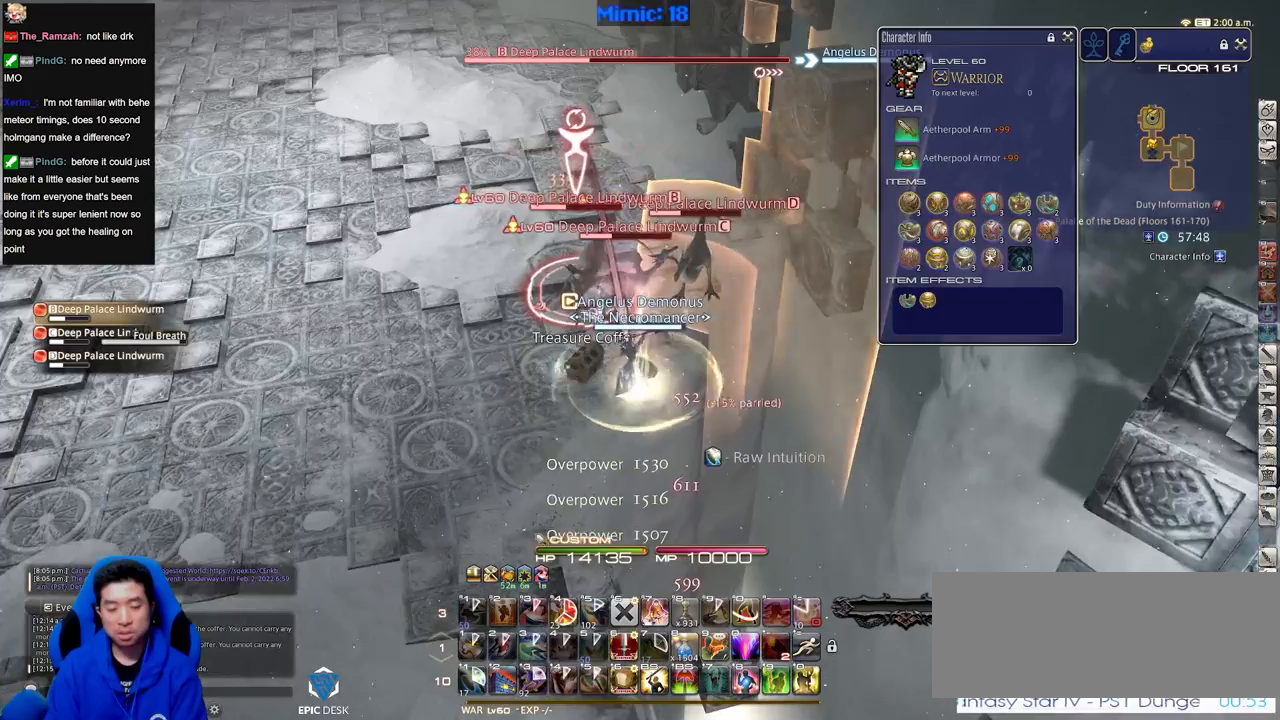
{"keys": [], "events": [[167, "minus", "down"], [317, "minus", "up"]]}
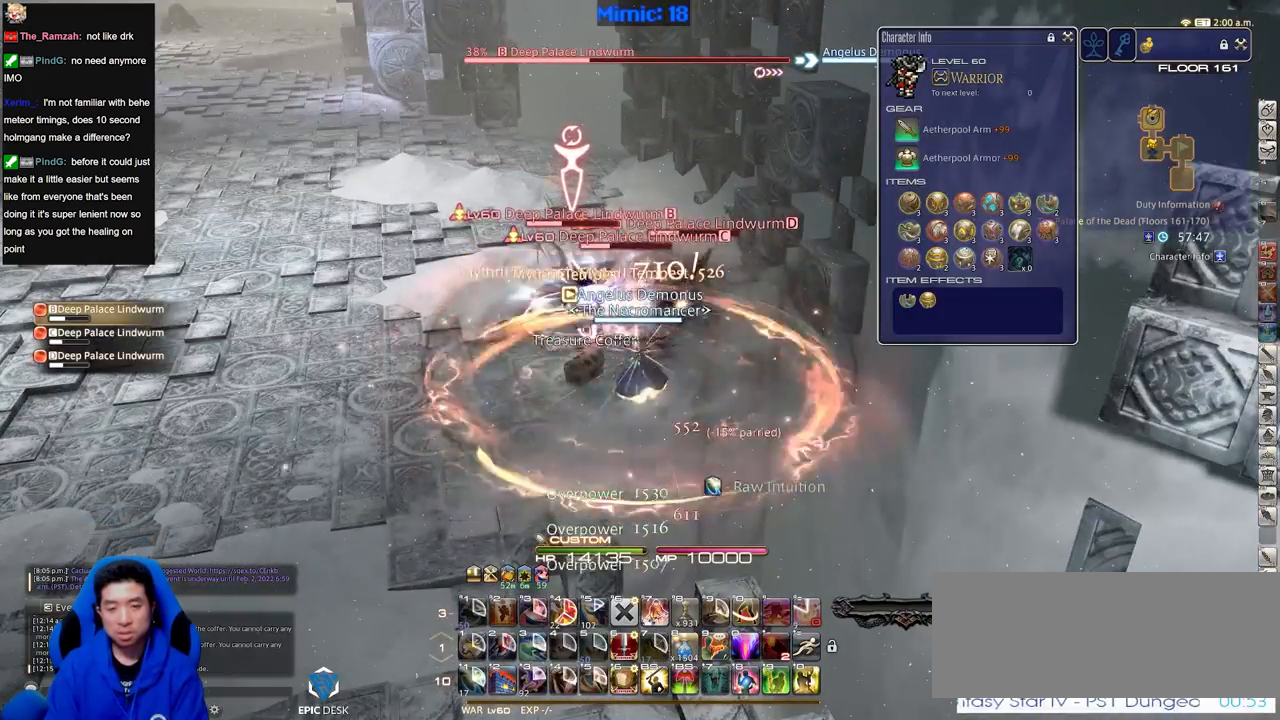
{"keys": [], "events": [[383, "rbracket", "down"], [417, "rbracket", "up"]]}
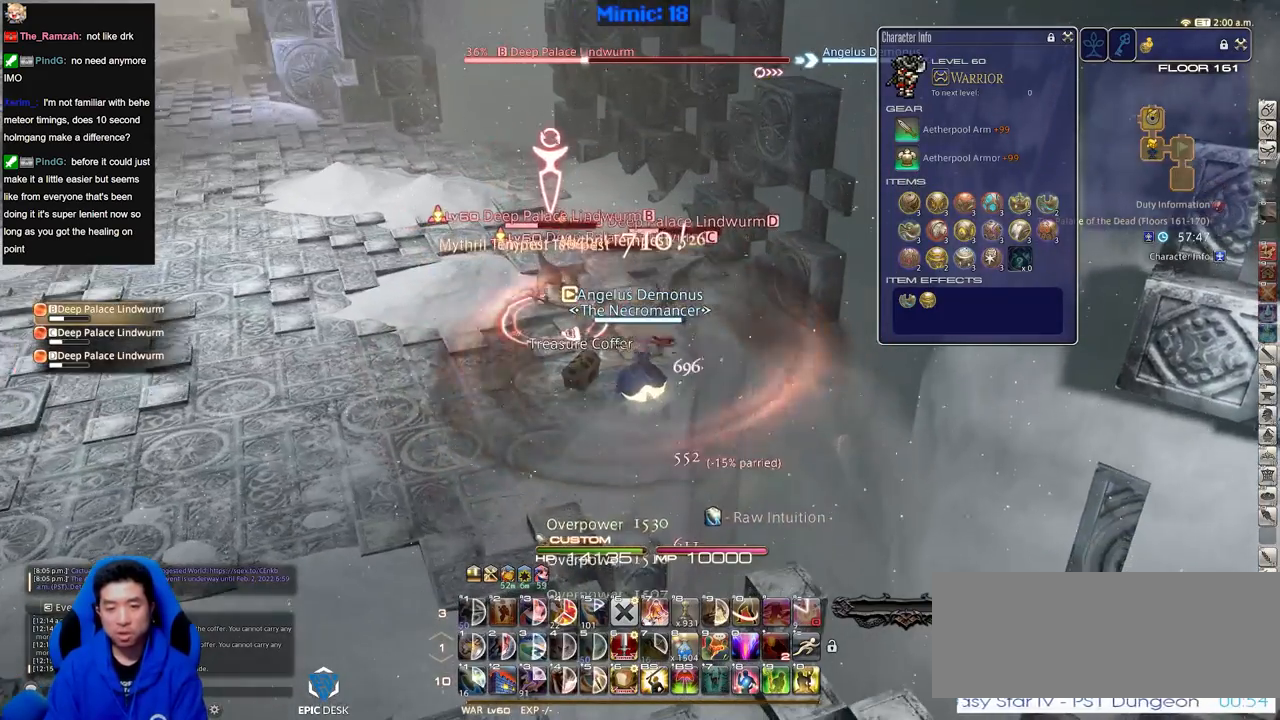
{"keys": ["shift_r", "w"], "events": [[251, "d", "down"], [251, "p", "down"], [351, "w", "down"], [401, "p", "up"], [434, "d", "up"], [484, "shift_r", "down"]]}
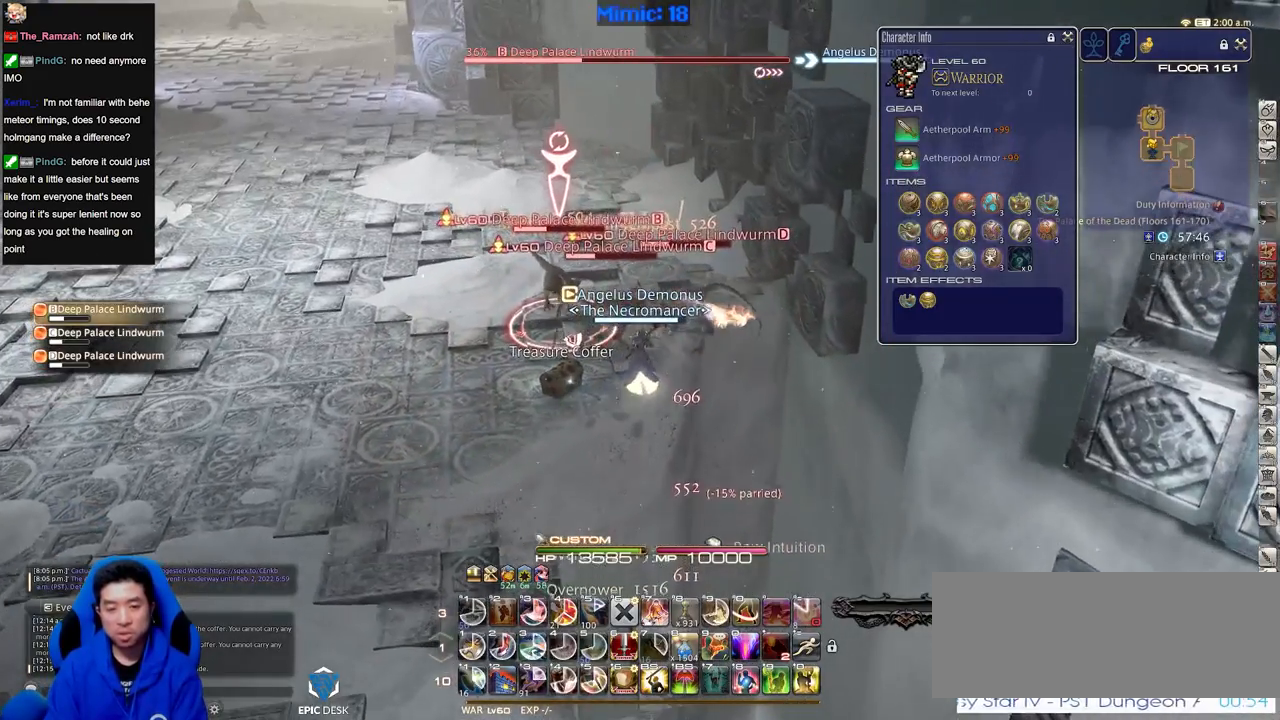
{"keys": ["4", "shift_r"], "events": [[33, "w", "up"], [417, "4", "down"]]}
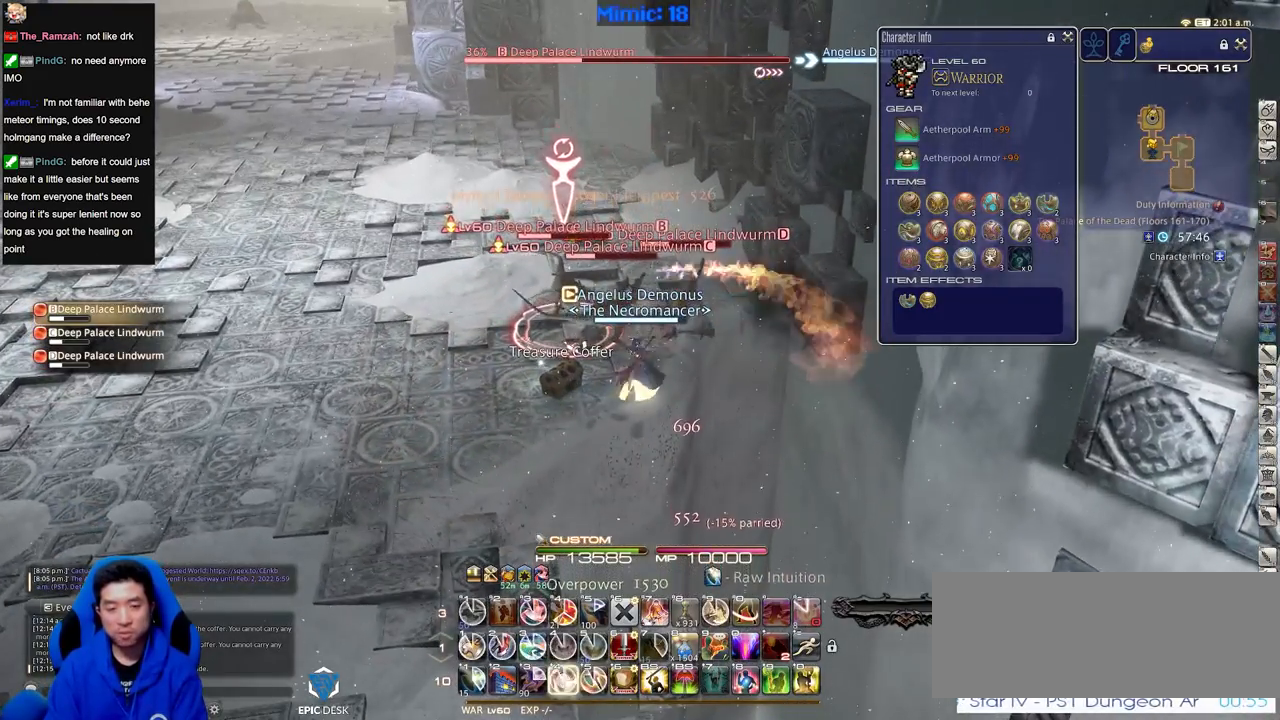
{"keys": [], "events": [[100, "4", "up"], [100, "shift_r", "up"], [384, "lbracket", "down"], [467, "lbracket", "up"]]}
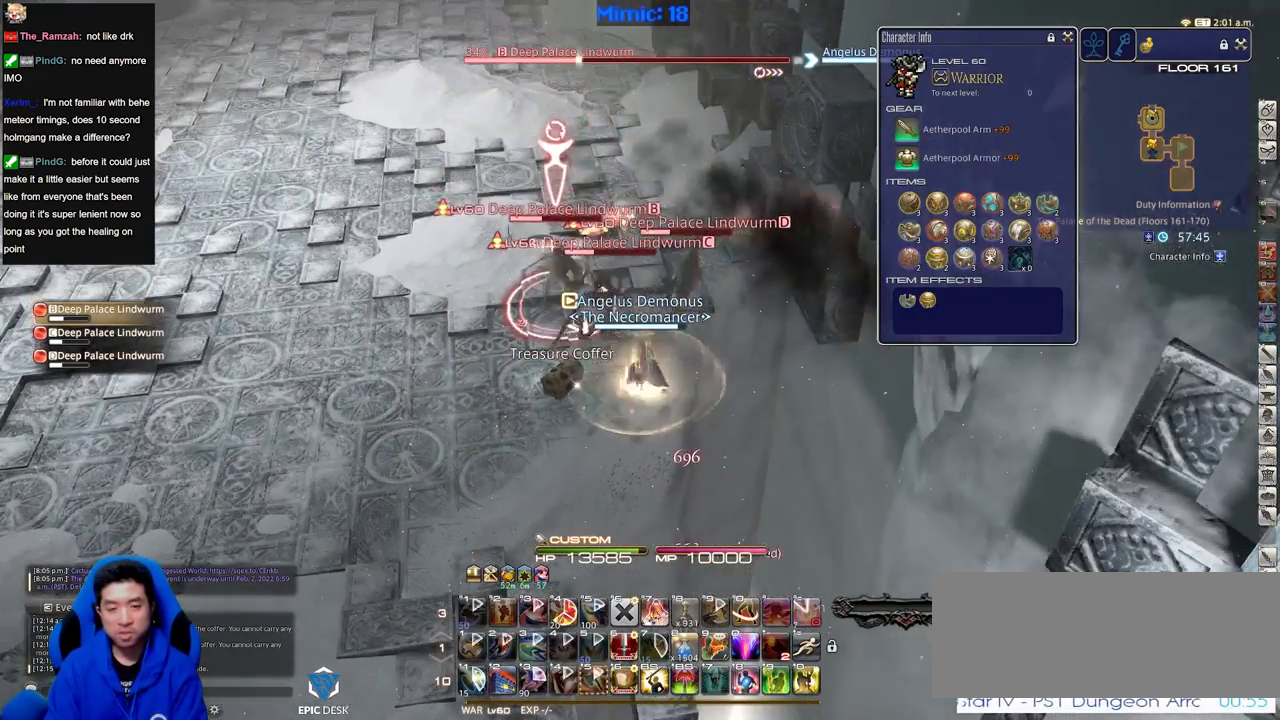
{"keys": [], "events": []}
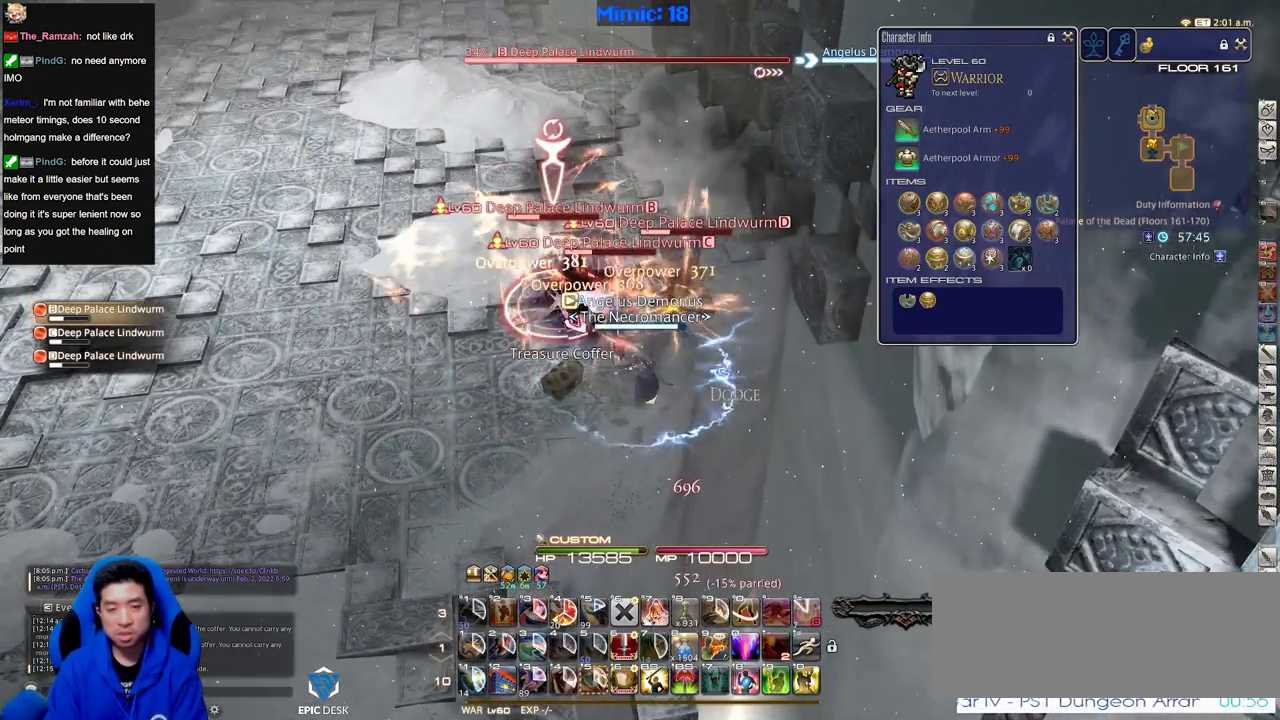
{"keys": [], "events": []}
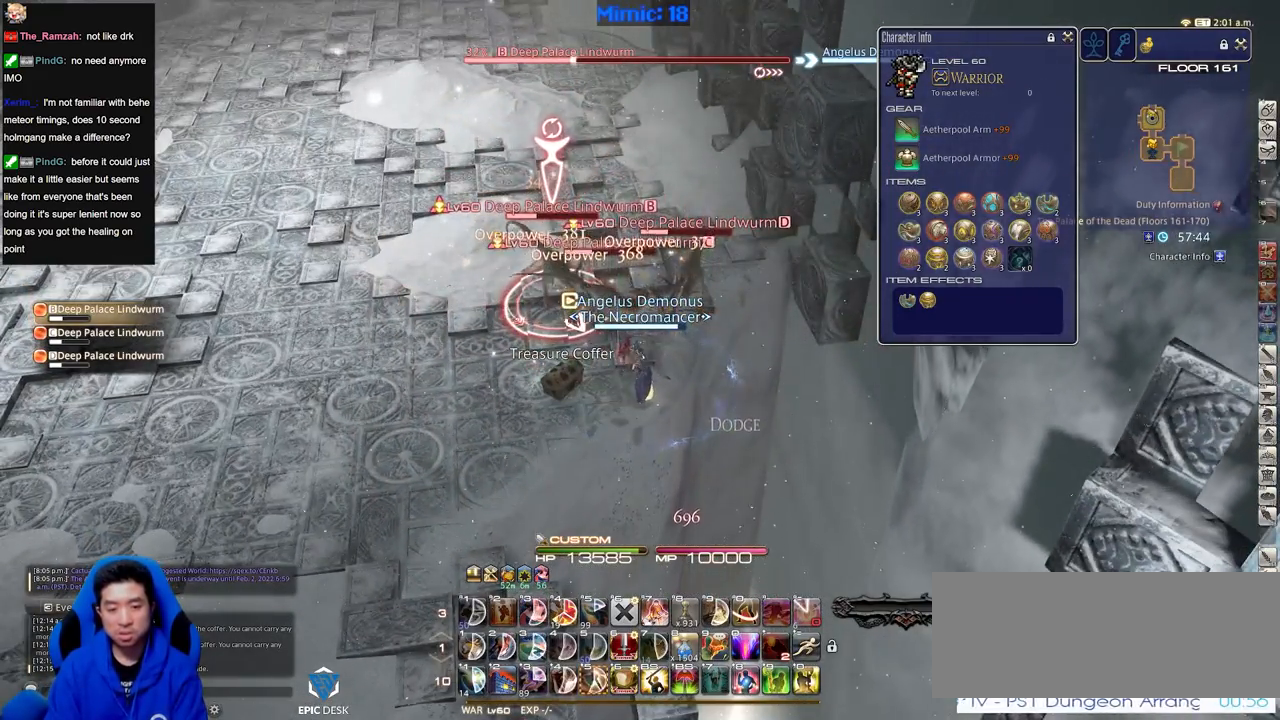
{"keys": ["shift_r"], "events": [[417, "shift_r", "down"]]}
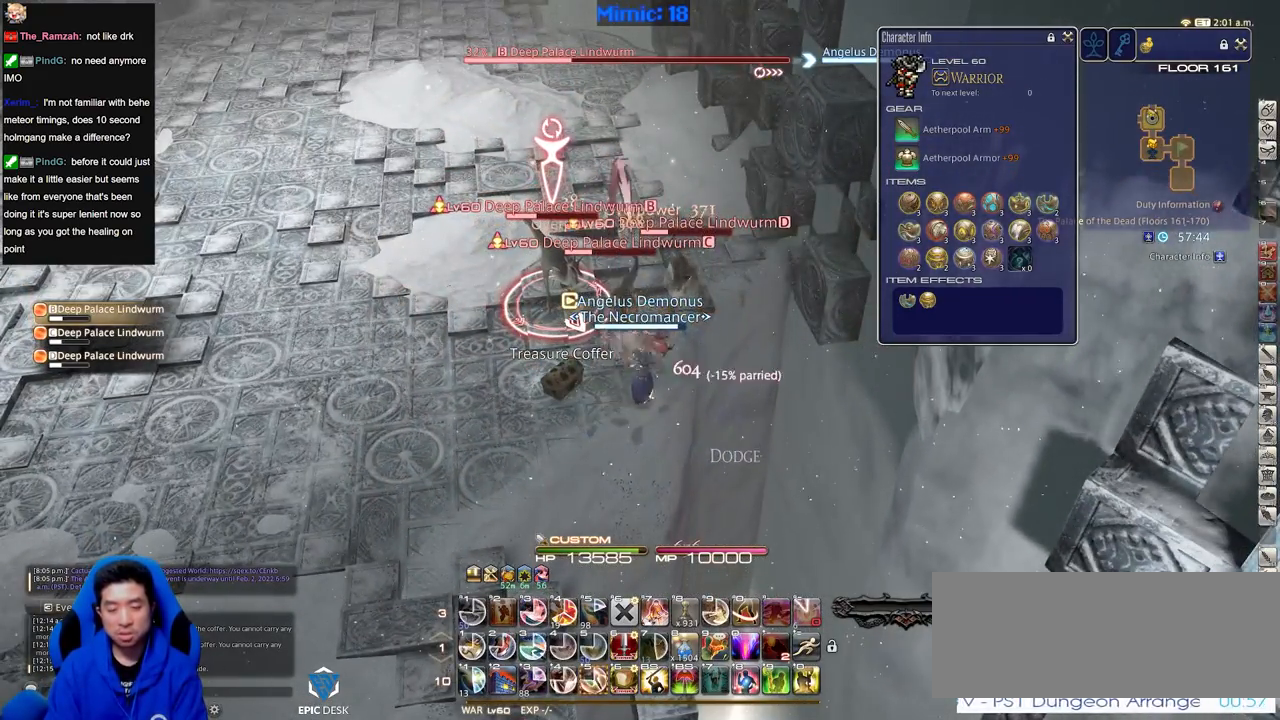
{"keys": [], "events": [[251, "5", "down"], [401, "5", "up"], [434, "shift_r", "up"]]}
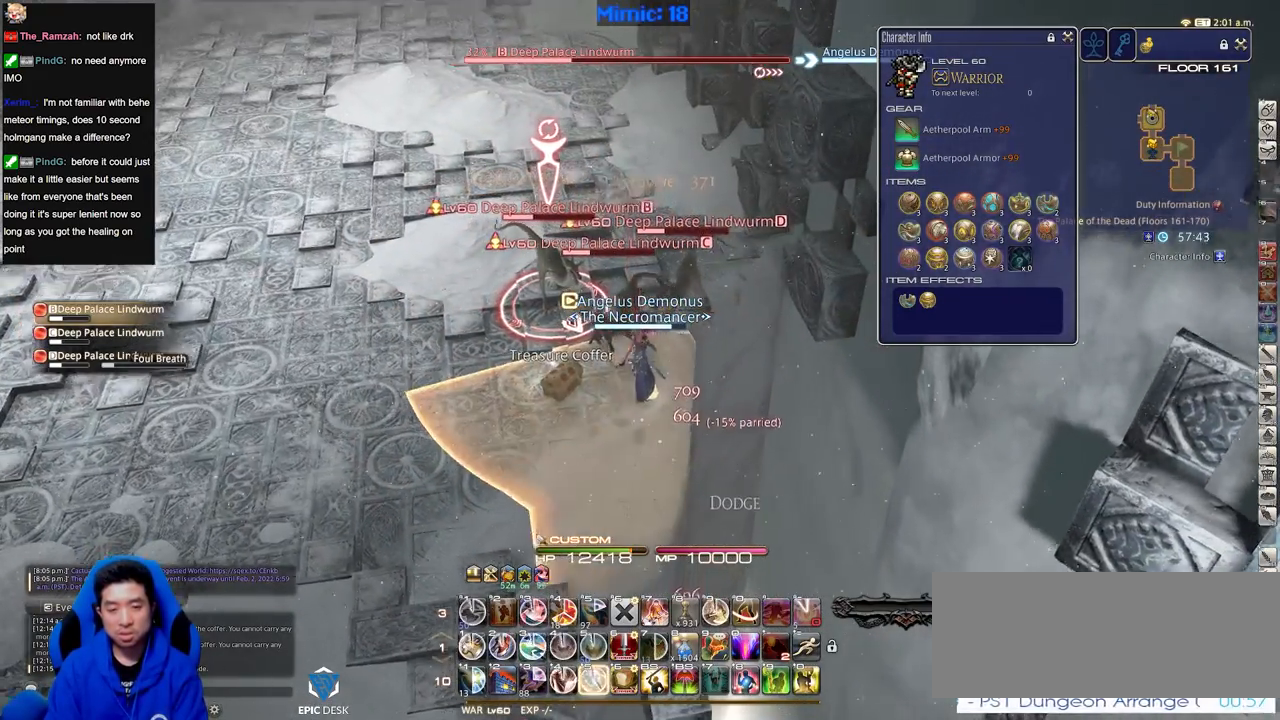
{"keys": ["d", "p", "w"], "events": [[33, "rbracket", "down"], [167, "rbracket", "up"], [317, "w", "down"], [417, "d", "down"], [450, "p", "down"]]}
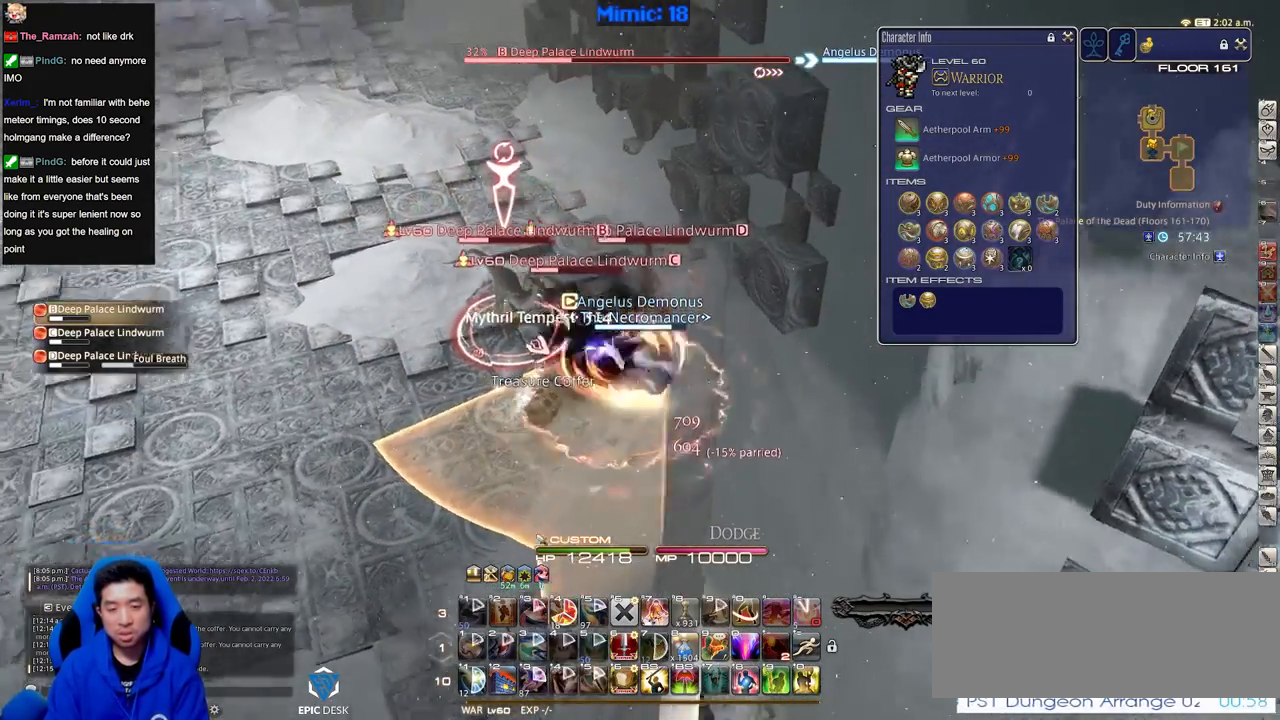
{"keys": ["d", "w"], "events": [[84, "p", "up"]]}
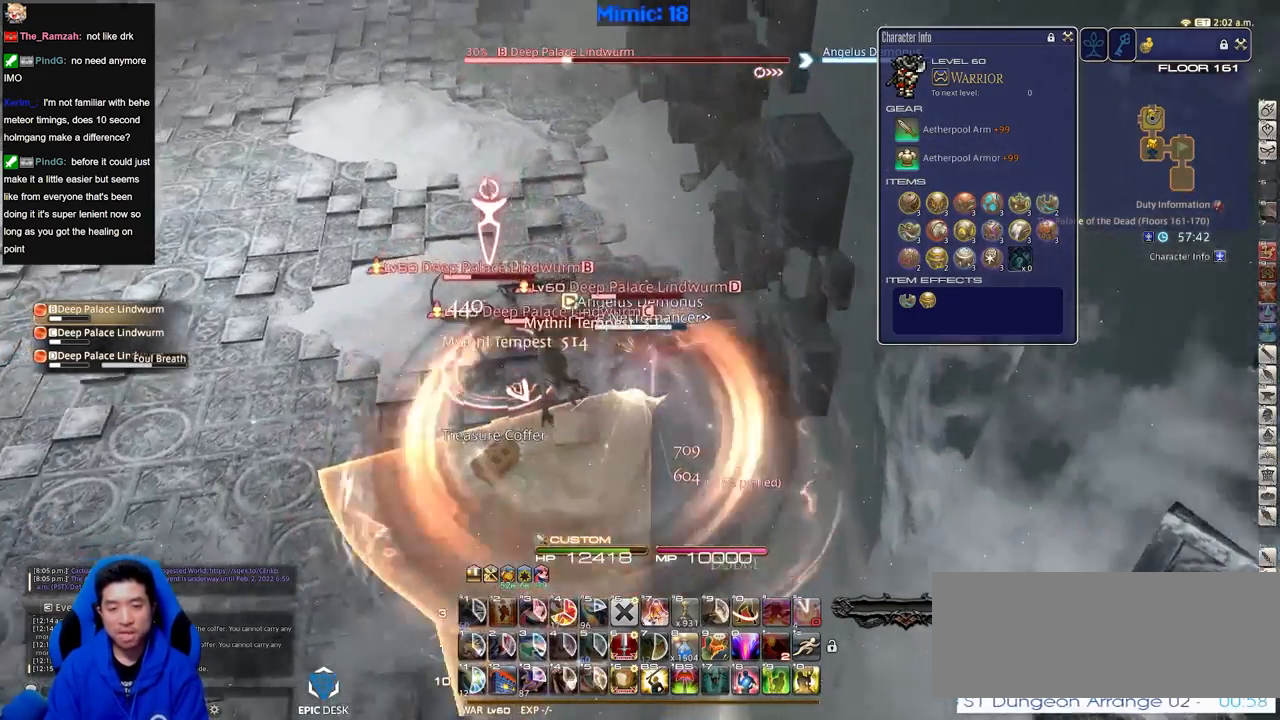
{"keys": ["shift_r"], "events": [[16, "p", "down"], [117, "p", "up"], [300, "d", "up"], [300, "w", "up"], [484, "shift_r", "down"]]}
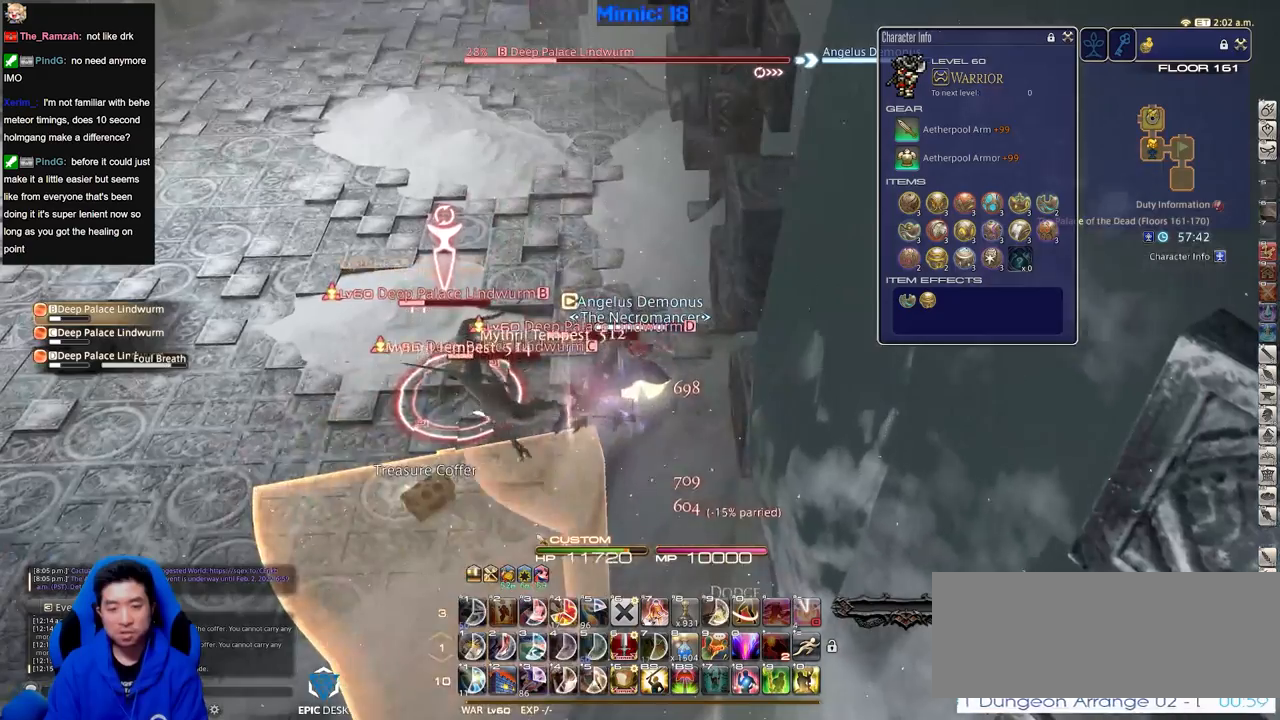
{"keys": ["shift_r"], "events": []}
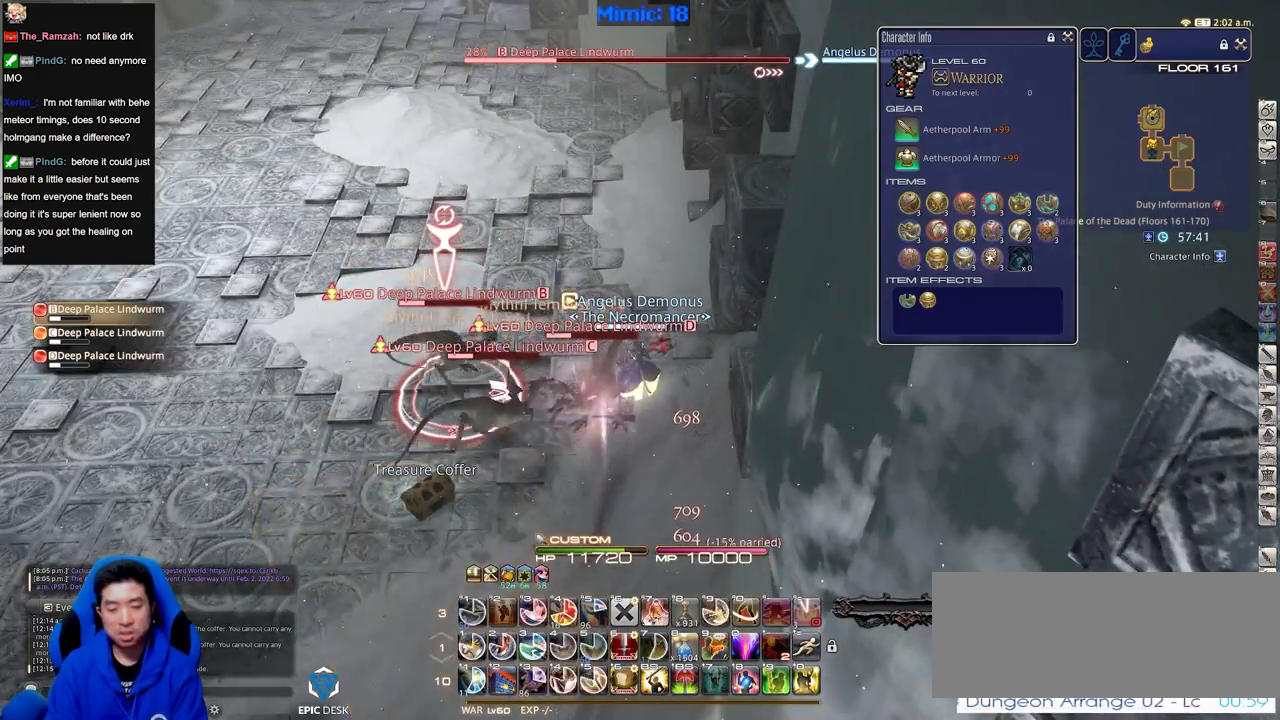
{"keys": ["a", "s"], "events": [[150, "4", "down"], [233, "4", "up"], [283, "shift_r", "up"], [333, "rbracket", "down"], [383, "a", "down"], [417, "s", "down"], [467, "rbracket", "up"]]}
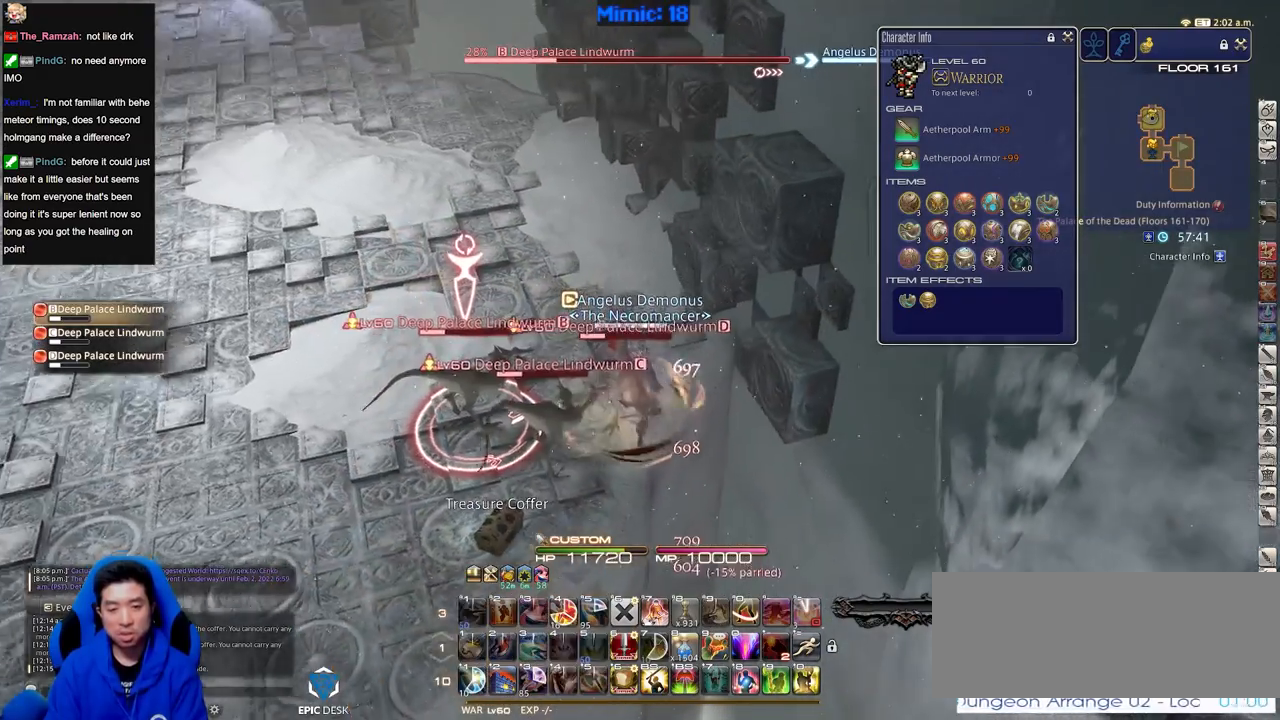
{"keys": ["s"], "events": [[117, "a", "up"], [200, "return", "down"], [301, "return", "up"]]}
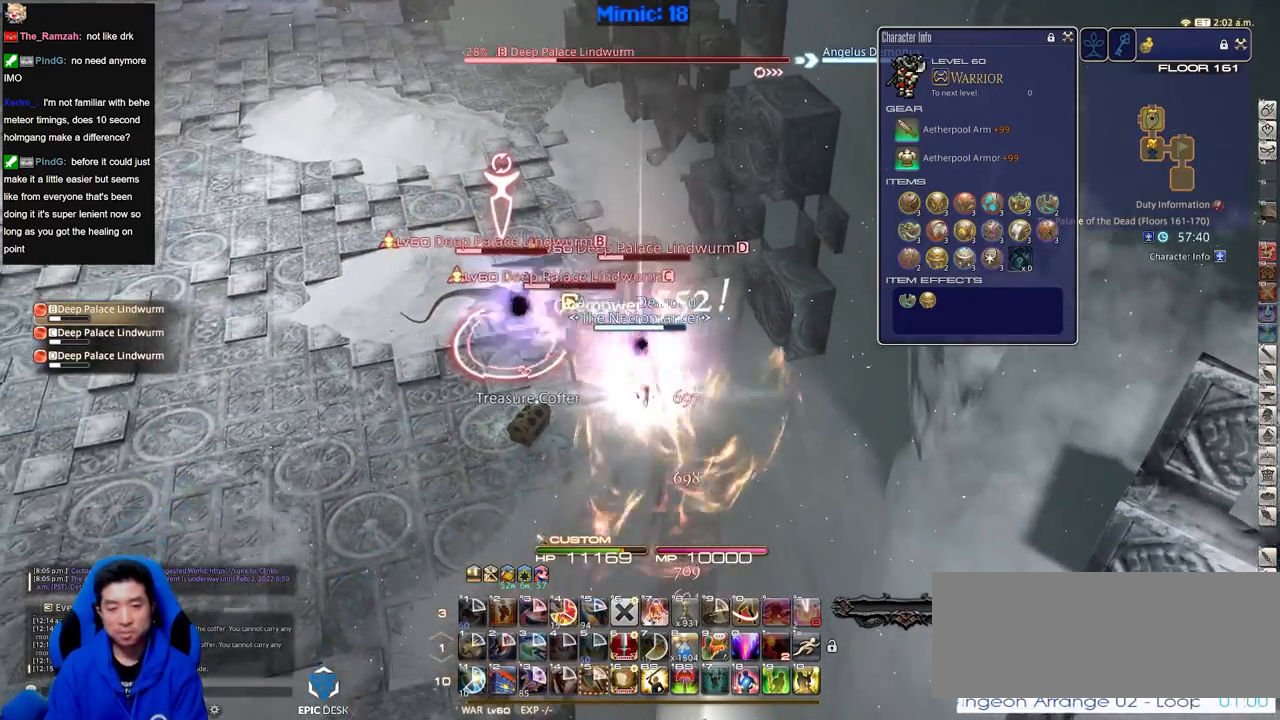
{"keys": [], "events": [[500, "s", "up"]]}
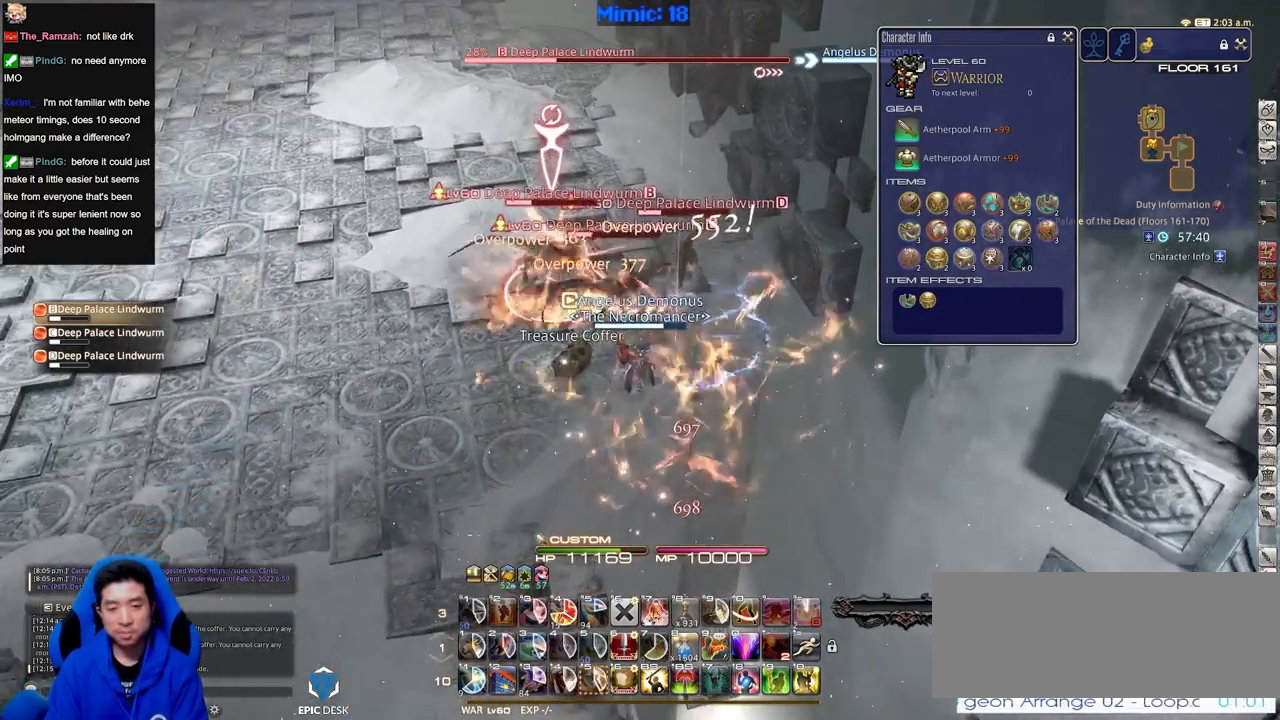
{"keys": [], "events": [[50, "w", "down"], [184, "w", "up"], [334, "minus", "down"], [417, "minus", "up"]]}
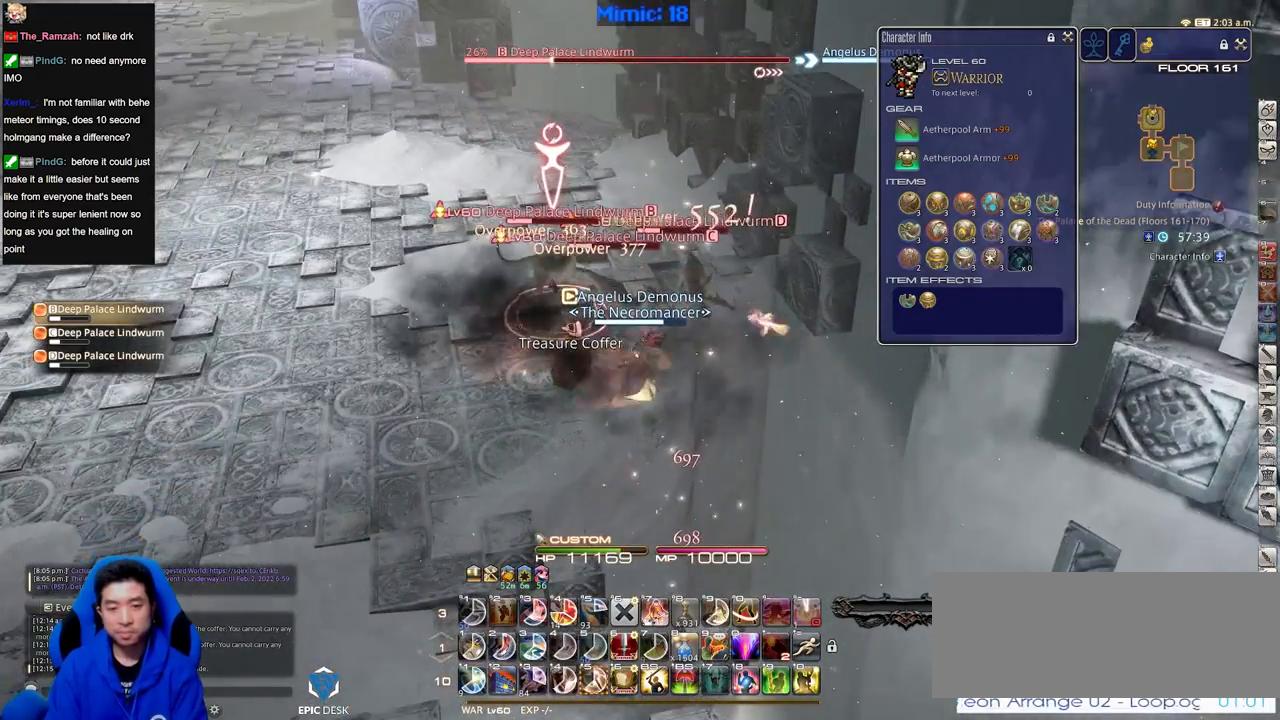
{"keys": ["shift_r"], "events": [[67, "shift_r", "down"]]}
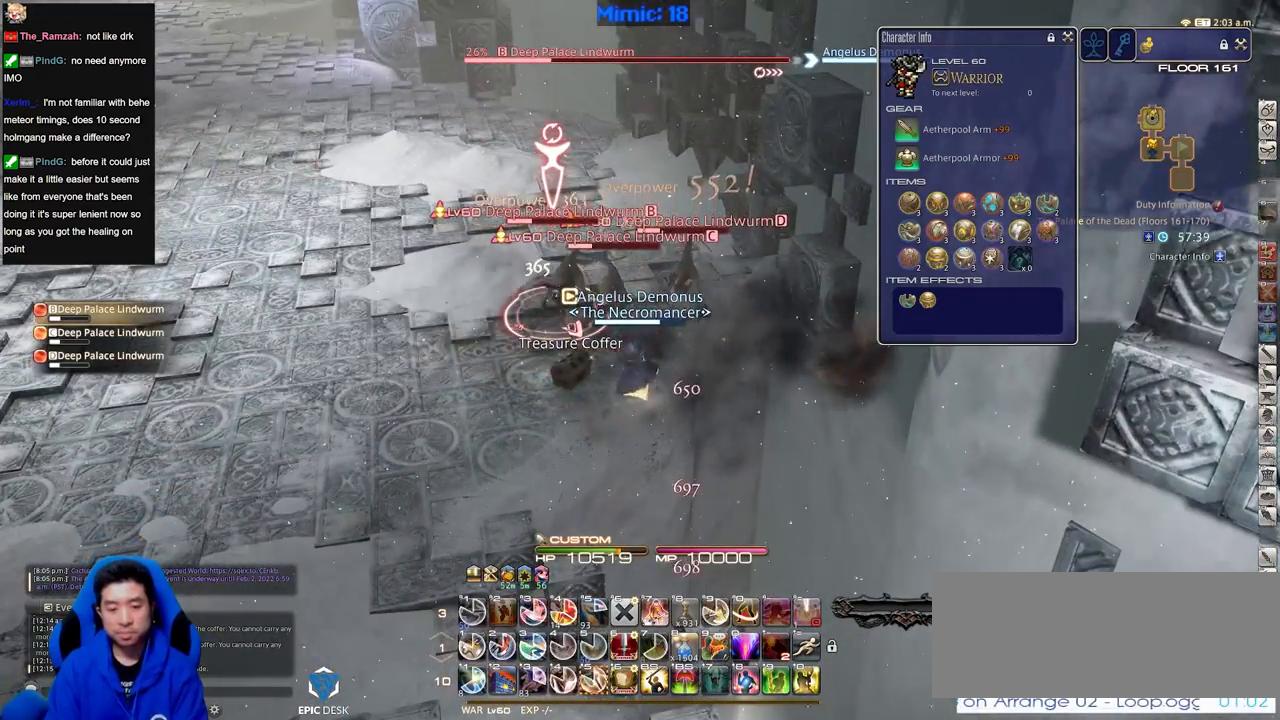
{"keys": ["return"], "events": [[117, "5", "down"], [217, "5", "up"], [267, "shift_r", "up"], [451, "return", "down"]]}
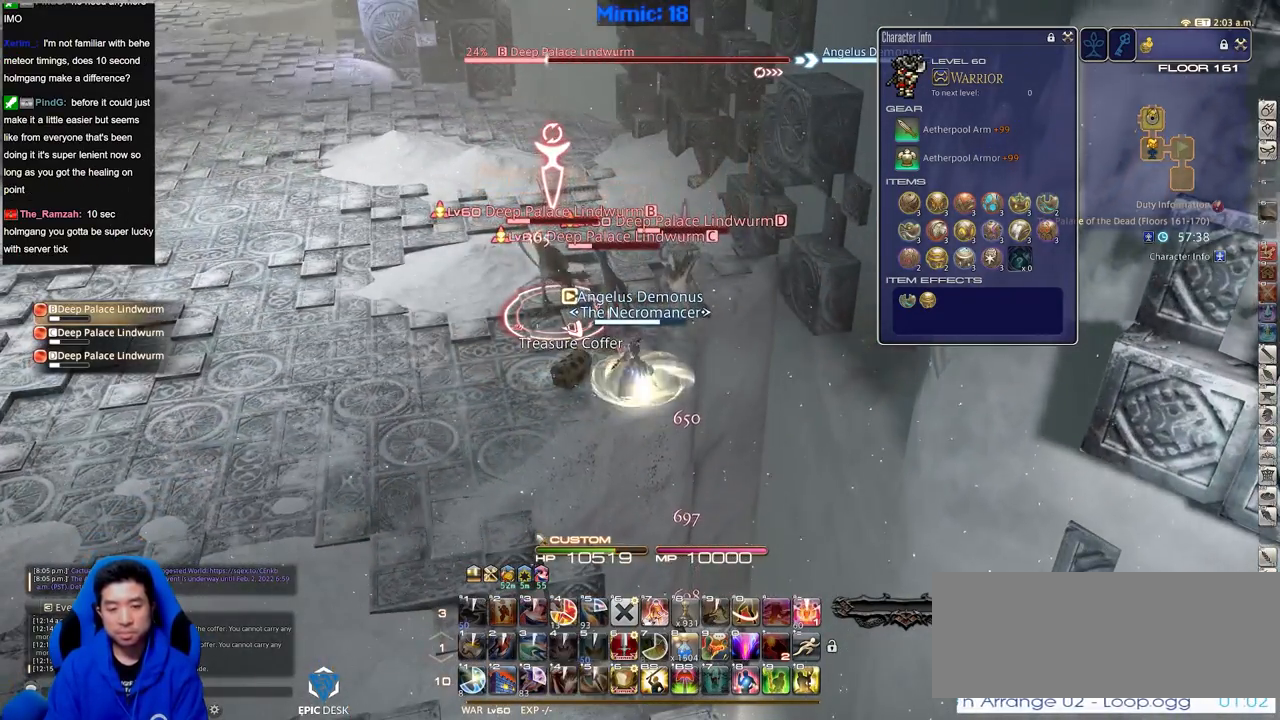
{"keys": [], "events": [[50, "return", "up"], [150, "rbracket", "down"], [233, "rbracket", "up"]]}
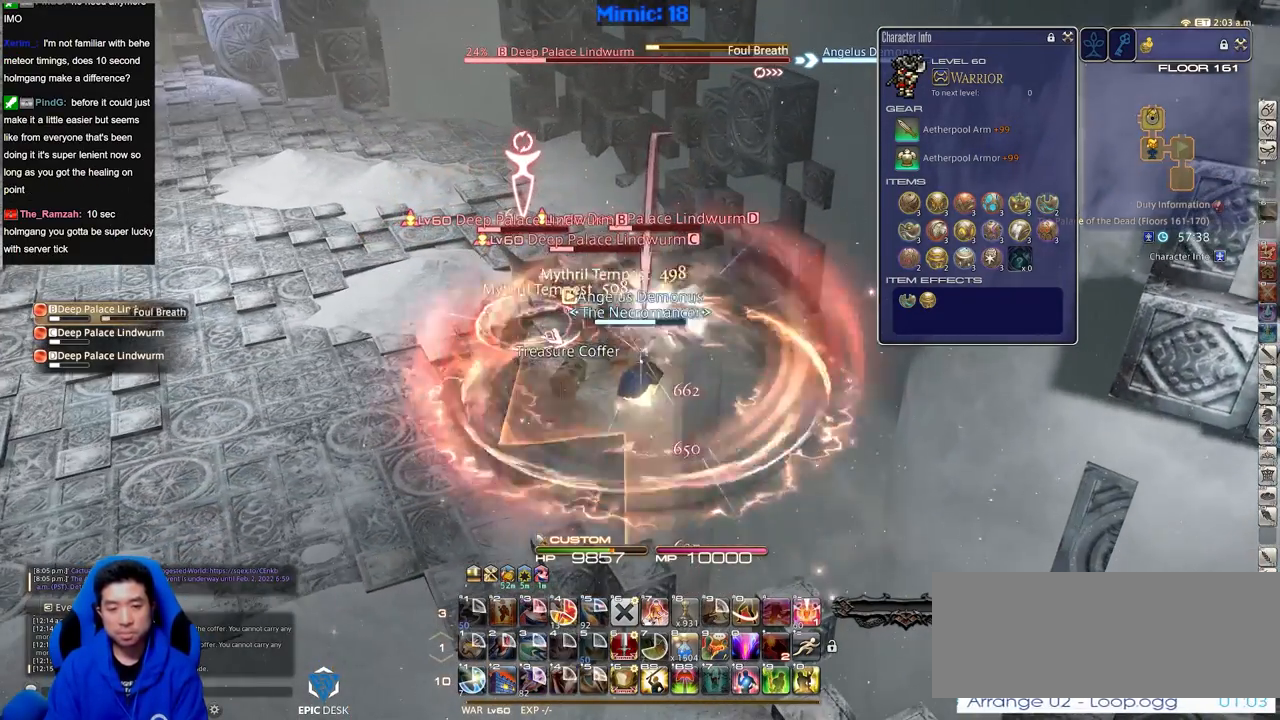
{"keys": ["w"], "events": [[484, "w", "down"]]}